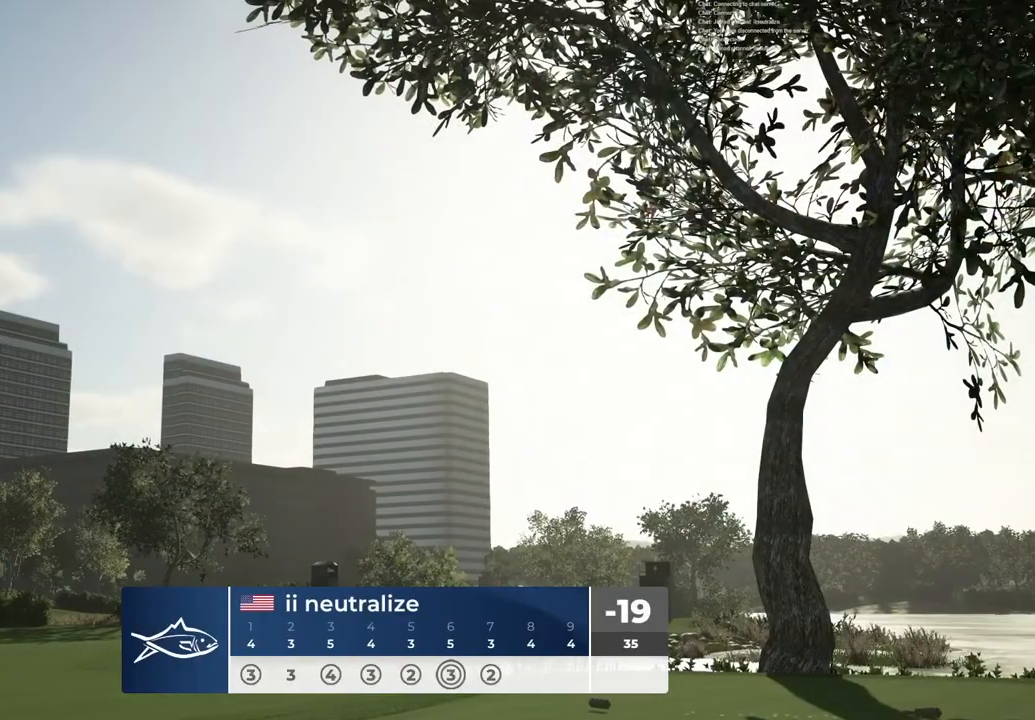
Gameplay with a controller (PlayStation layout); each line is a JSON object with the inputs held at the frame after it. "events" lists button and stick changes between this image and that frame as [ms after this image, input, new state], when the widget could be followed in between.
{"buttons": [], "left_stick": "center", "right_stick": "center", "events": [[33, "CROSS", "down"], [200, "CROSS", "up"]]}
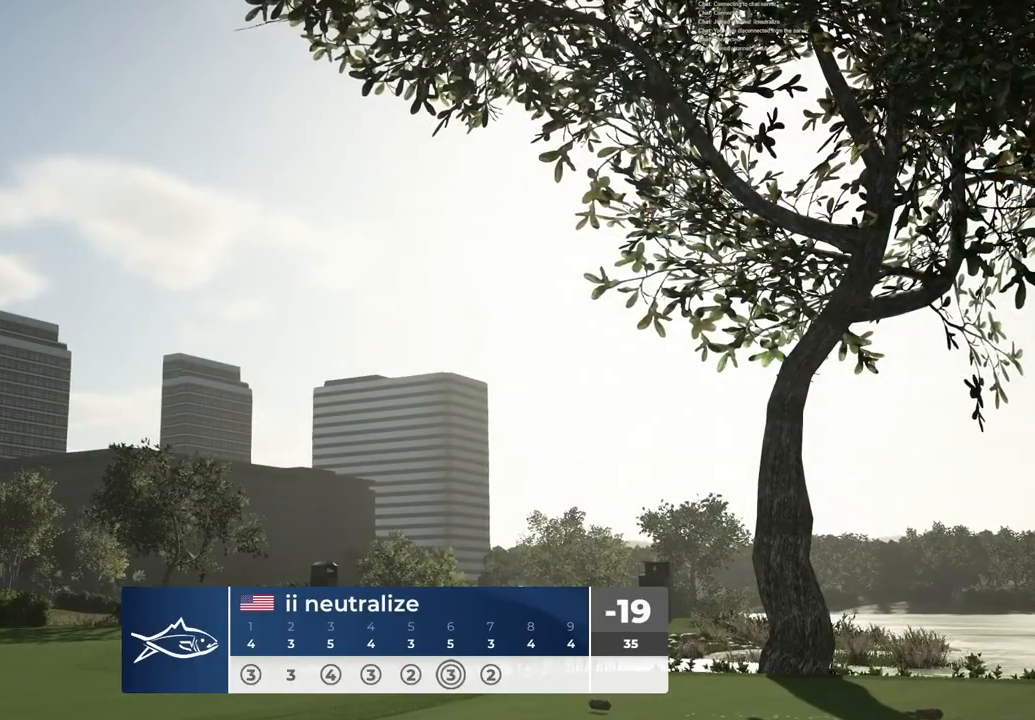
{"buttons": [], "left_stick": "center", "right_stick": "center", "events": []}
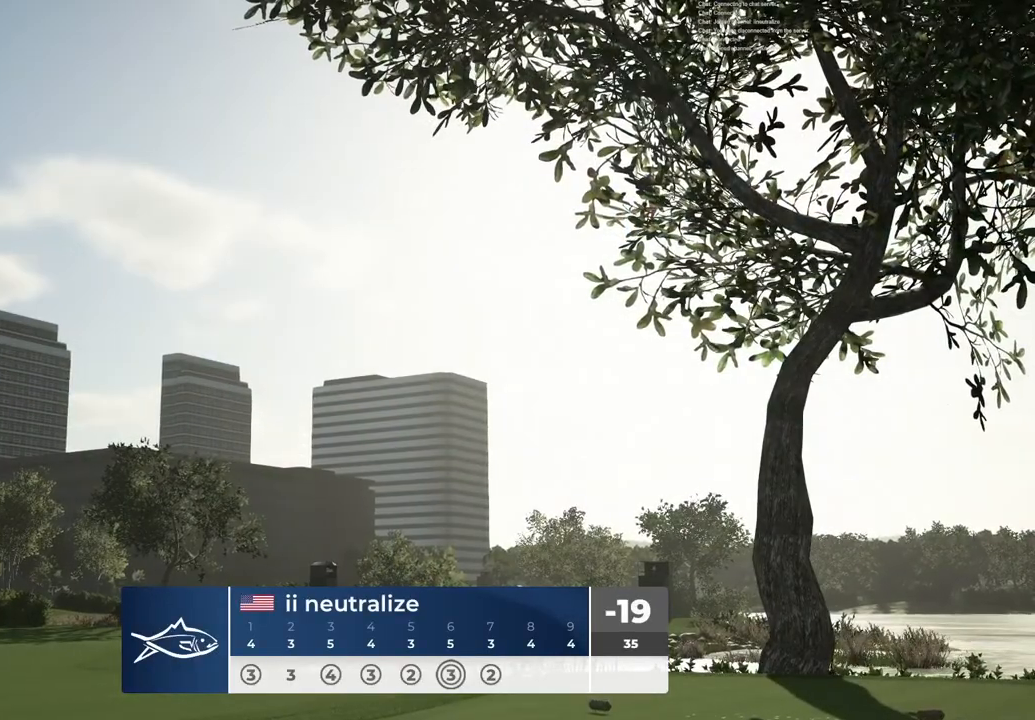
{"buttons": [], "left_stick": "center", "right_stick": "center", "events": [[167, "CROSS", "down"], [300, "CROSS", "up"]]}
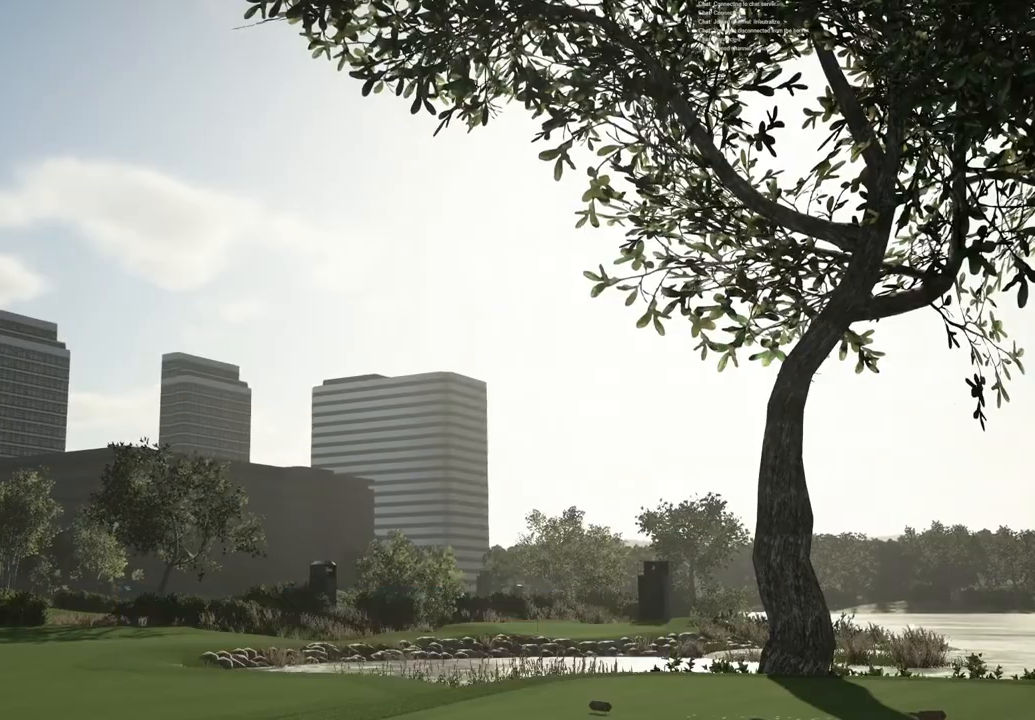
{"buttons": [], "left_stick": "center", "right_stick": "center", "events": []}
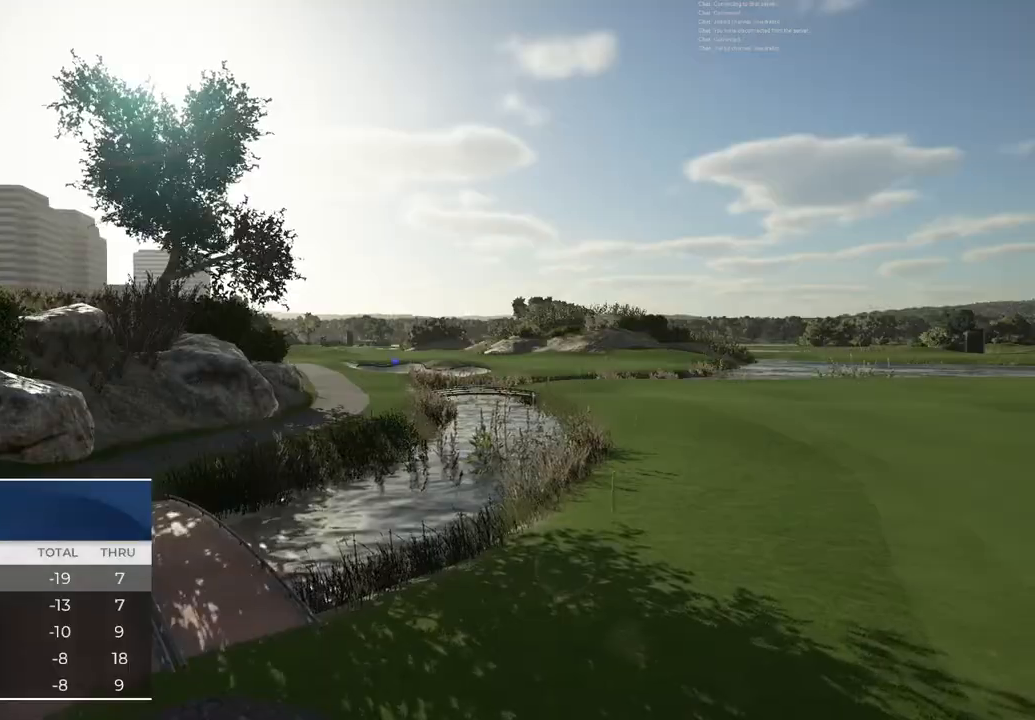
{"buttons": [], "left_stick": "center", "right_stick": "center", "events": []}
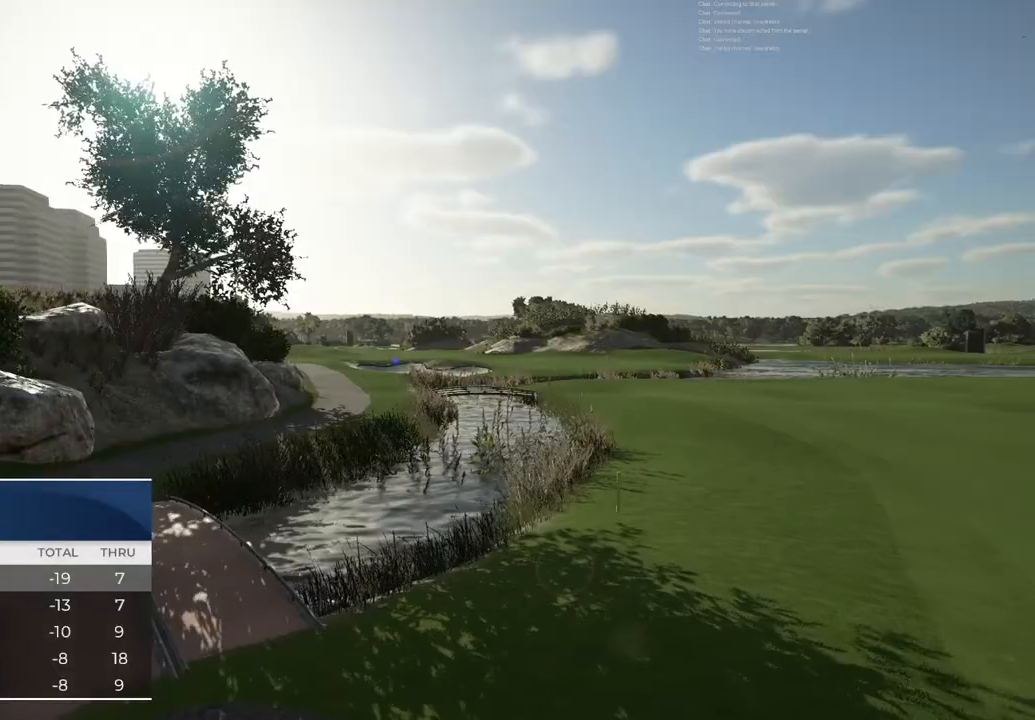
{"buttons": [], "left_stick": "center", "right_stick": "center", "events": []}
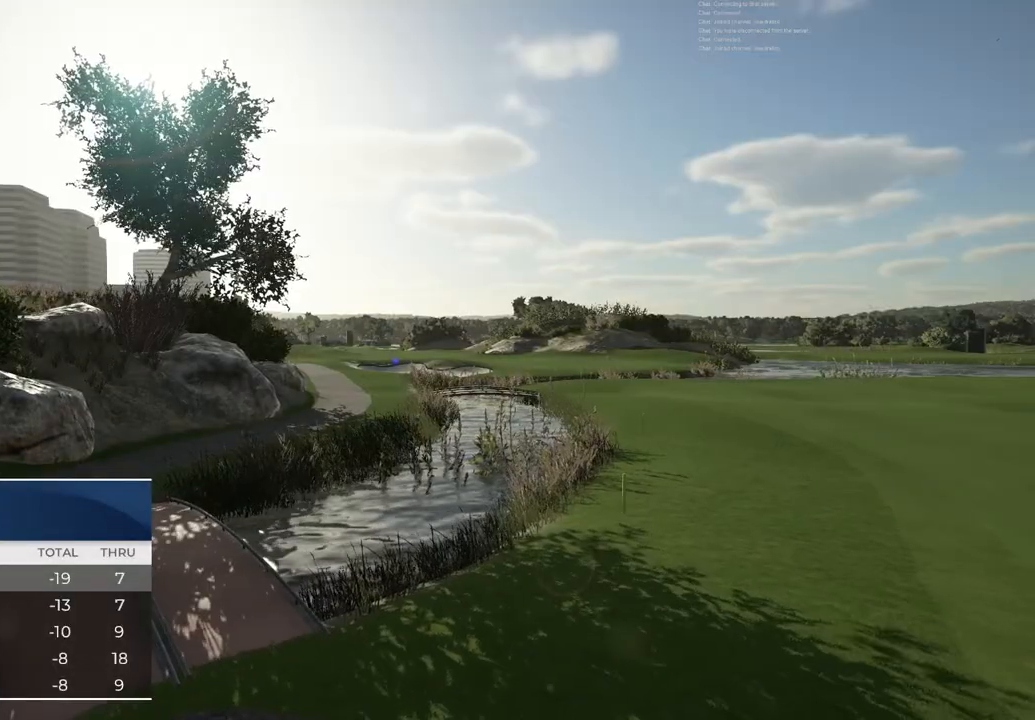
{"buttons": ["CROSS"], "left_stick": "center", "right_stick": "center", "events": [[434, "CROSS", "down"]]}
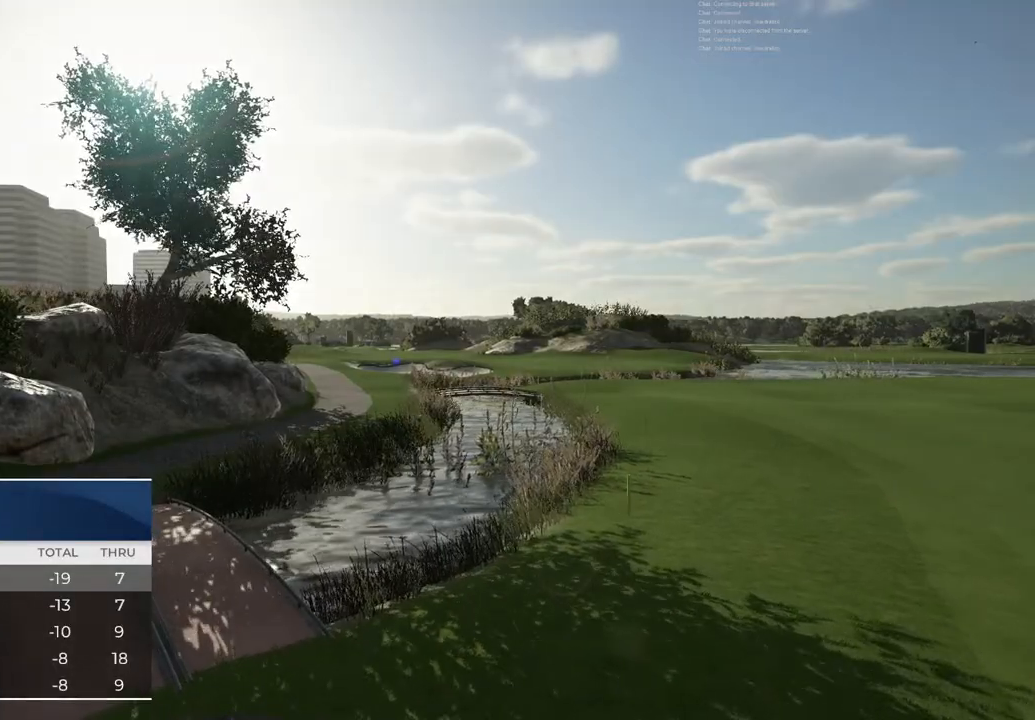
{"buttons": [], "left_stick": "center", "right_stick": "center"}